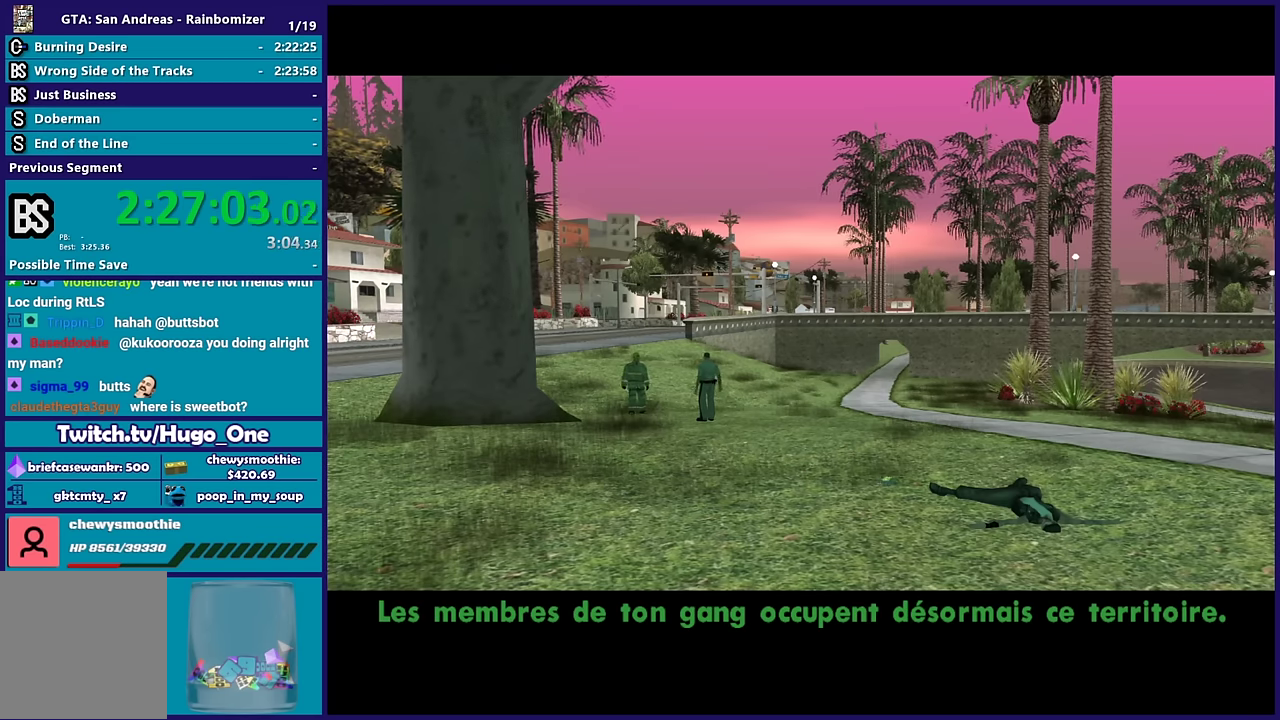
Gameplay with a controller (Xbox layout); each line is a JSON object with the inputs held at the frame after it. "events" lists button and stick changes between this image and that frame as [ms after this image, input, new state], when the widget could be followed in between.
{"buttons": [], "left_stick": "center", "right_stick": "center", "events": [[33, "A", "down"], [166, "A", "up"], [283, "A", "down"], [400, "A", "up"]]}
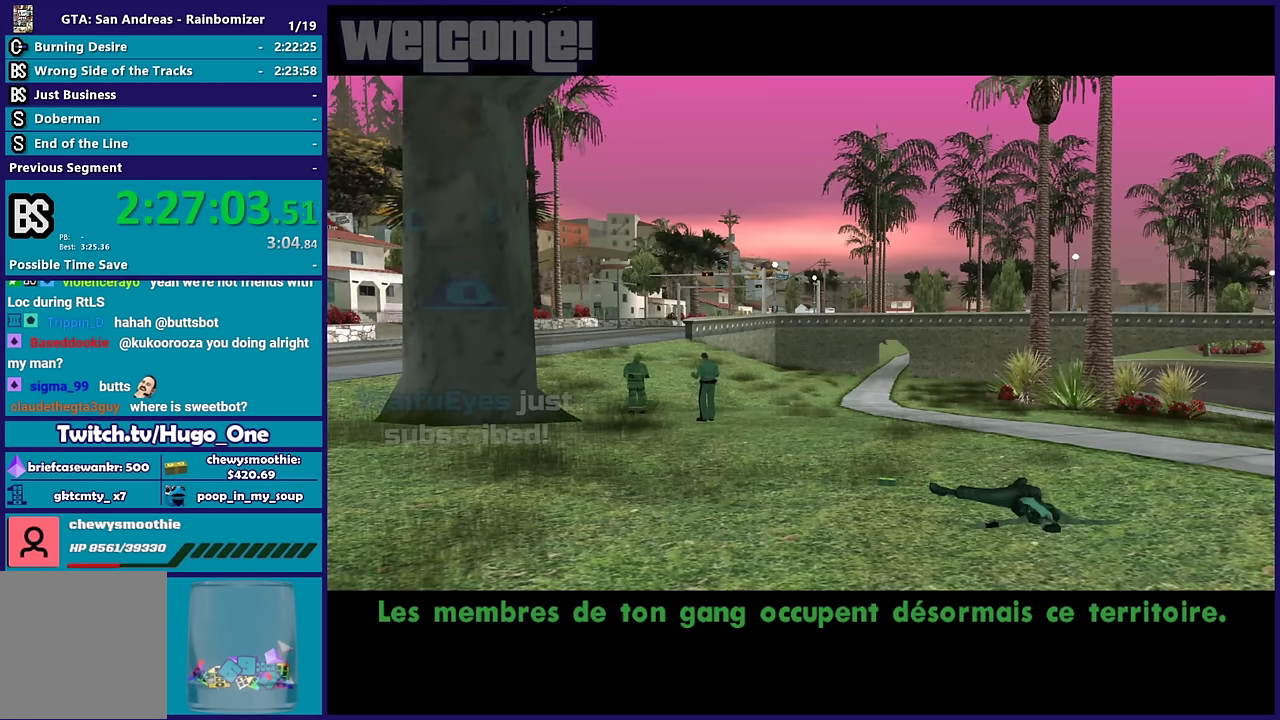
{"buttons": [], "left_stick": "center", "right_stick": "center", "events": [[50, "A", "down"], [166, "A", "up"], [266, "A", "down"], [416, "A", "up"]]}
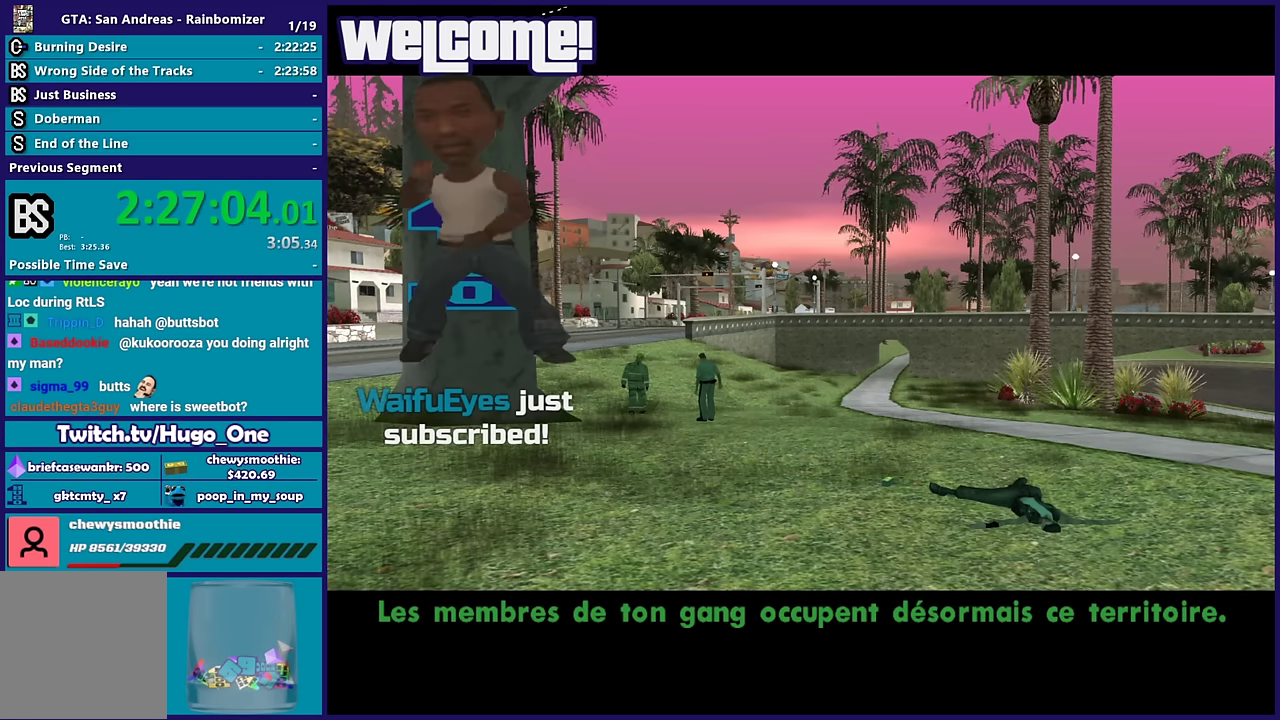
{"buttons": [], "left_stick": "center", "right_stick": "center", "events": [[16, "A", "down"], [150, "A", "up"], [266, "A", "down"], [433, "A", "up"]]}
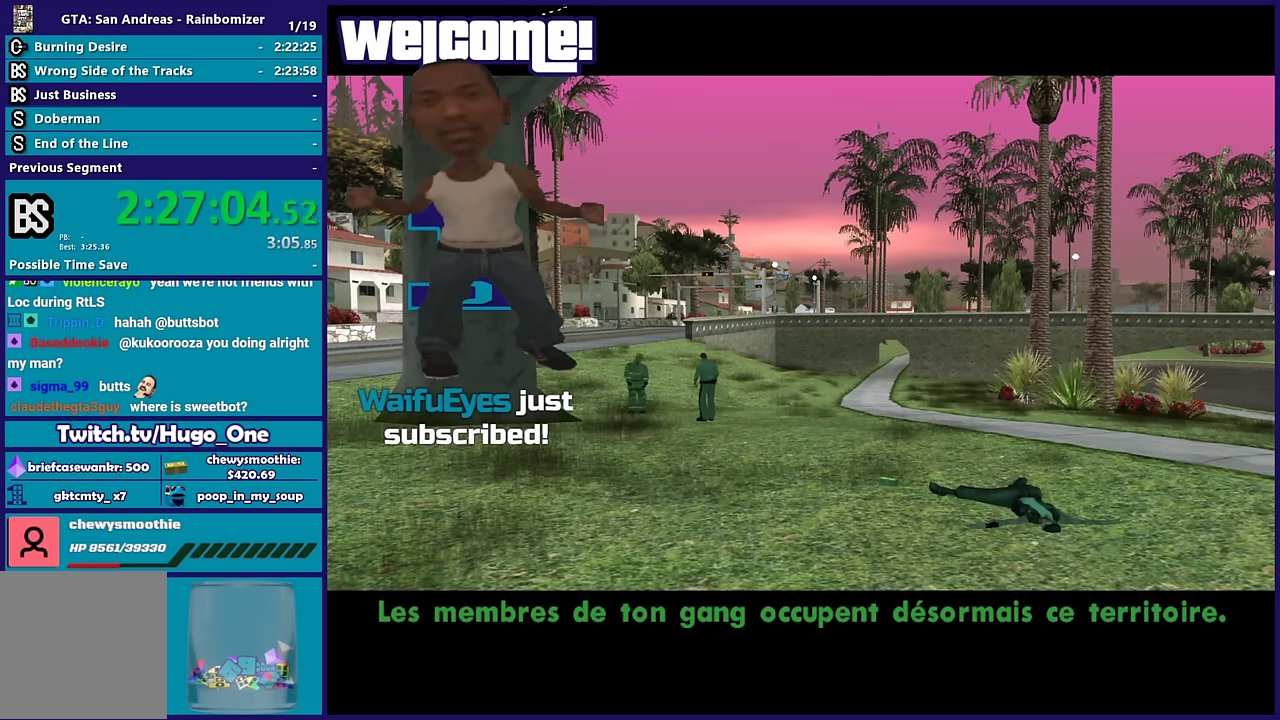
{"buttons": [], "left_stick": "center", "right_stick": "center", "events": [[33, "A", "down"], [200, "A", "up"], [283, "A", "down"], [433, "A", "up"]]}
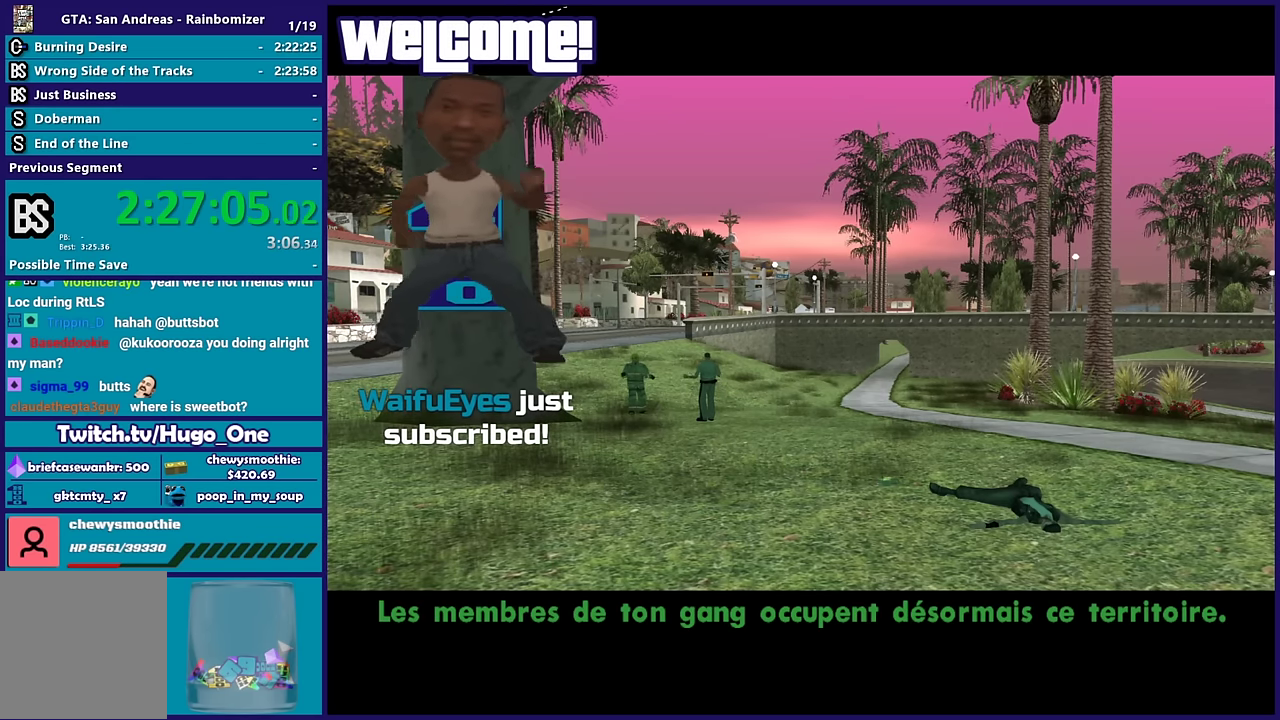
{"buttons": [], "left_stick": "center", "right_stick": "center", "events": [[50, "A", "down"], [416, "A", "up"]]}
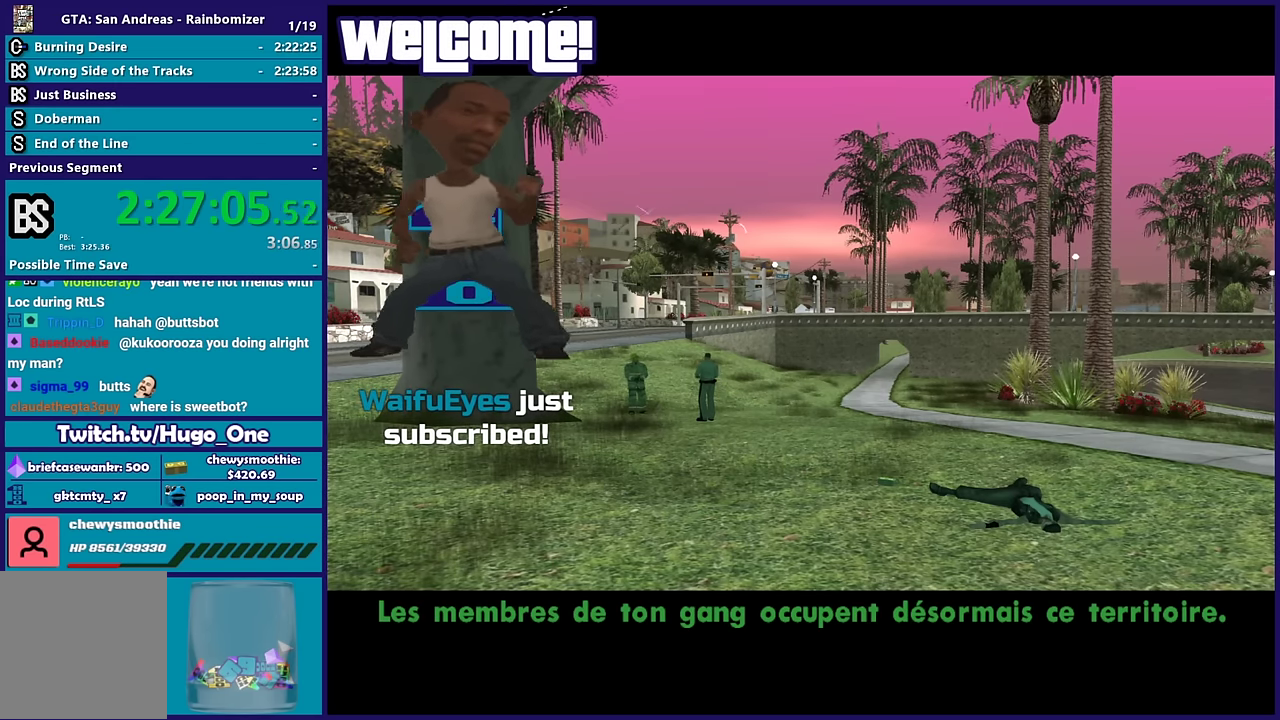
{"buttons": ["A"], "left_stick": "center", "right_stick": "center", "events": [[16, "A", "down"], [166, "A", "up"], [250, "A", "down"], [400, "A", "up"], [500, "A", "down"]]}
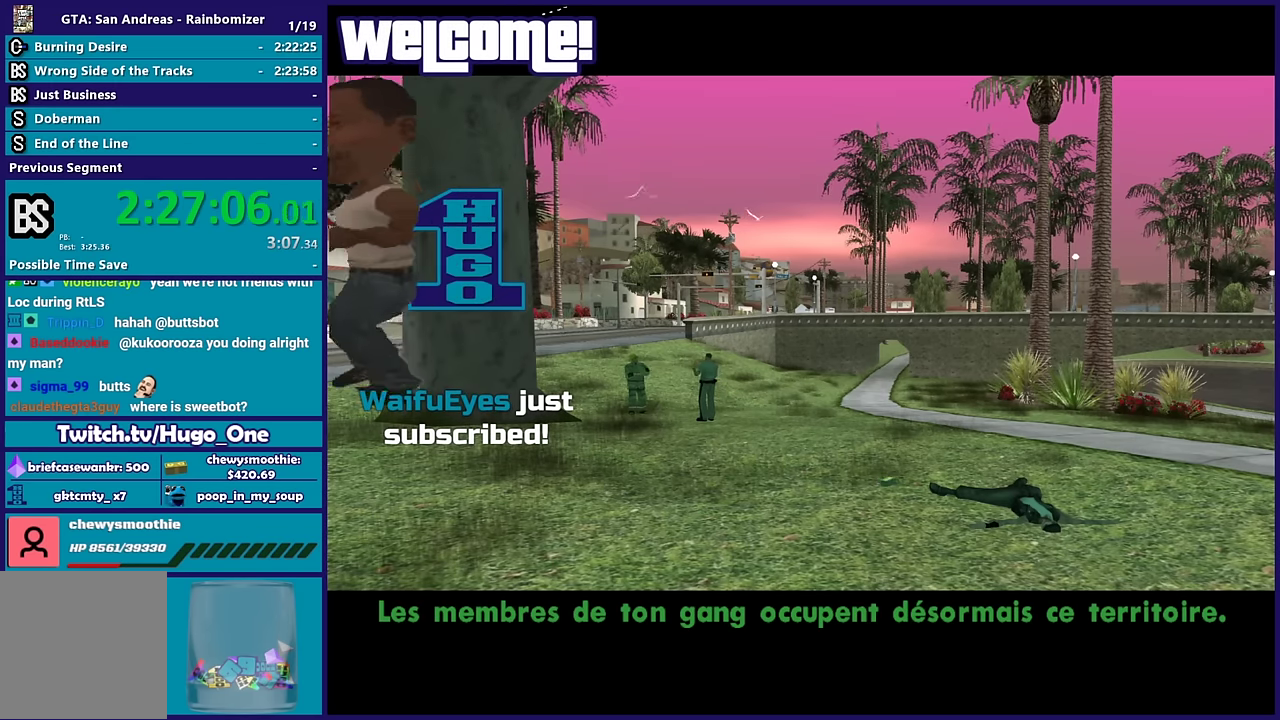
{"buttons": ["A"], "left_stick": "center", "right_stick": "center", "events": [[133, "A", "up"], [233, "A", "down"], [400, "A", "up"], [466, "A", "down"]]}
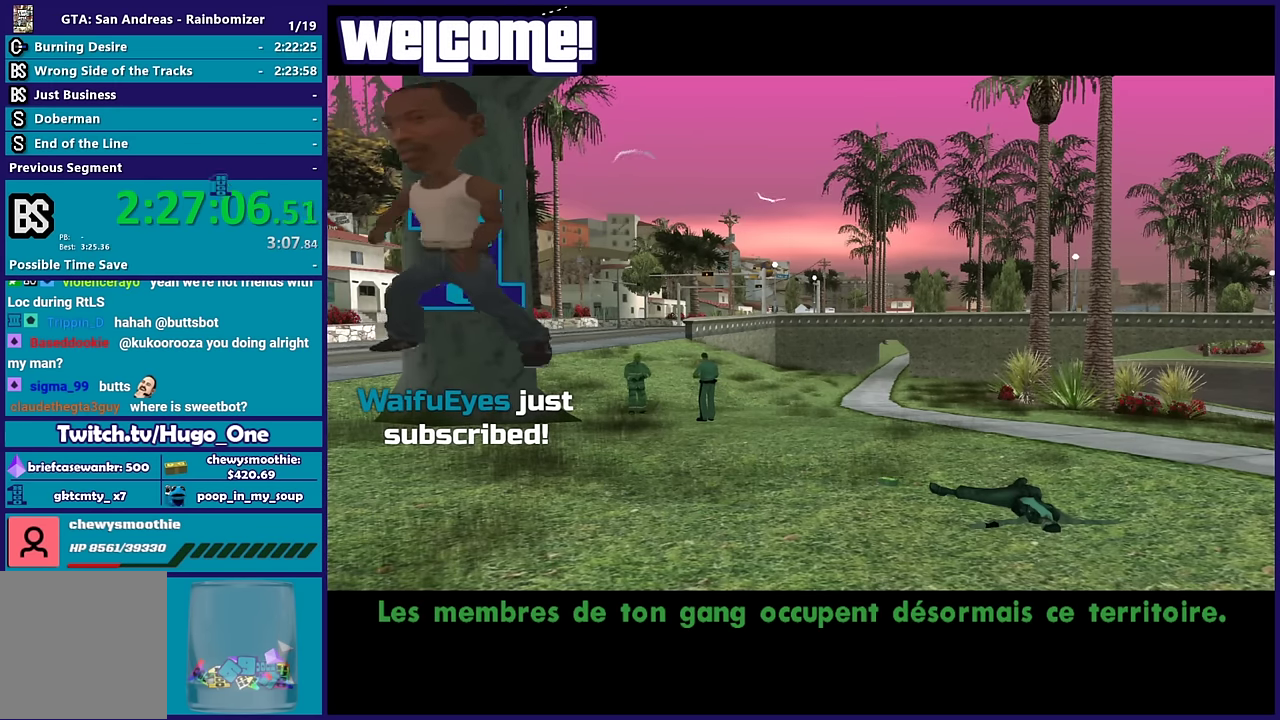
{"buttons": ["A"], "left_stick": "center", "right_stick": "center", "events": [[100, "A", "up"], [250, "A", "down"], [366, "A", "up"], [483, "A", "down"]]}
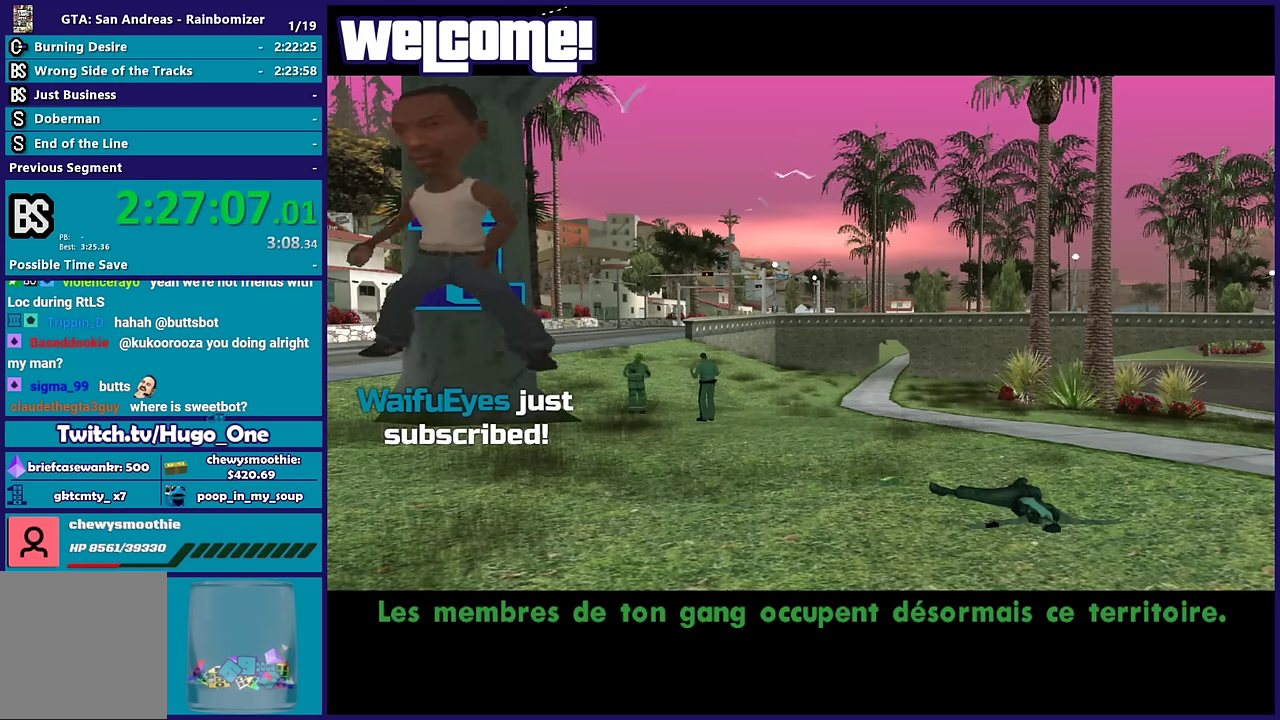
{"buttons": ["A"], "left_stick": "center", "right_stick": "center", "events": [[133, "A", "up"], [216, "A", "down"], [350, "A", "up"], [466, "A", "down"]]}
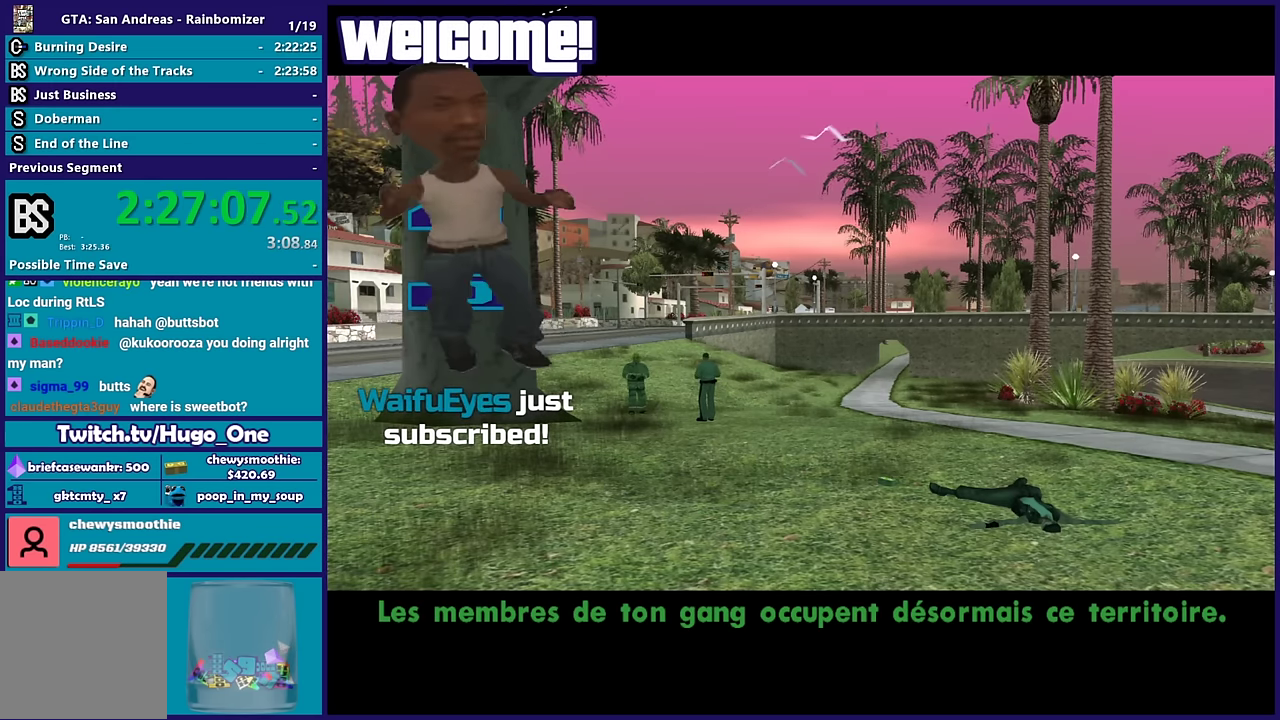
{"buttons": ["A"], "left_stick": "center", "right_stick": "center", "events": [[116, "A", "up"], [200, "A", "down"], [350, "A", "up"], [500, "A", "down"]]}
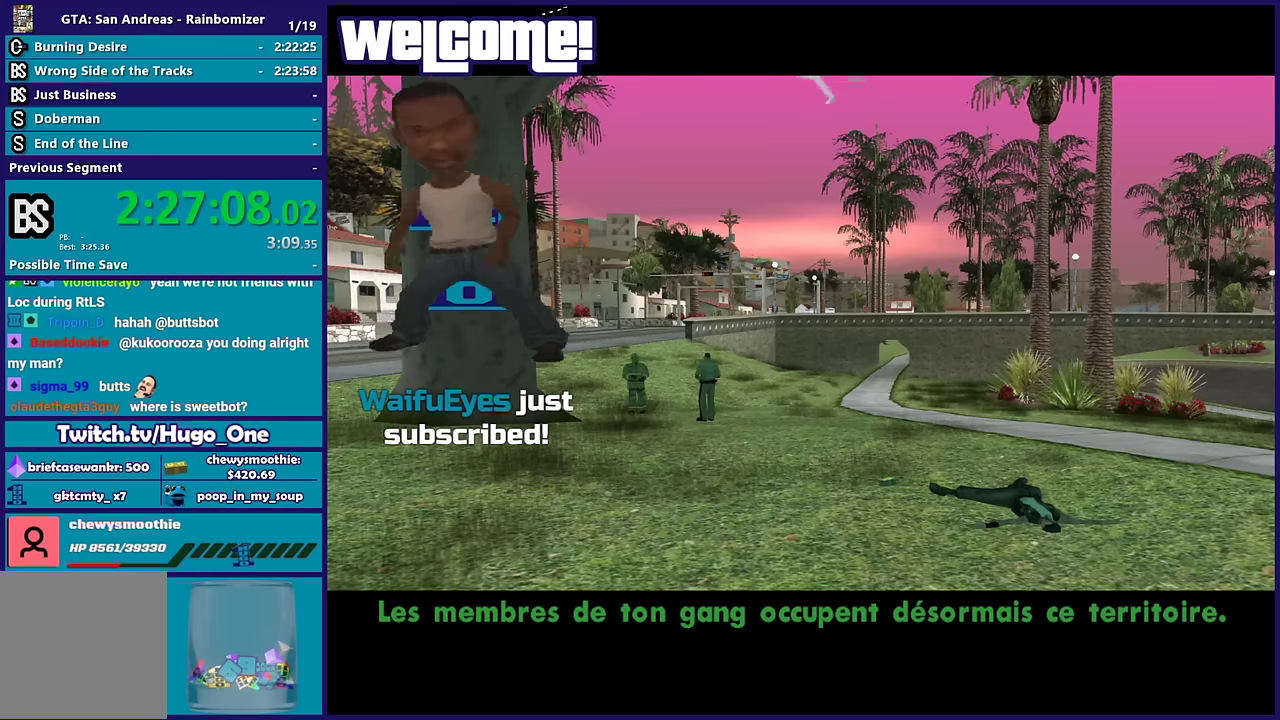
{"buttons": ["A"], "left_stick": "center", "right_stick": "center", "events": [[116, "A", "up"], [200, "A", "down"], [333, "A", "up"], [433, "A", "down"]]}
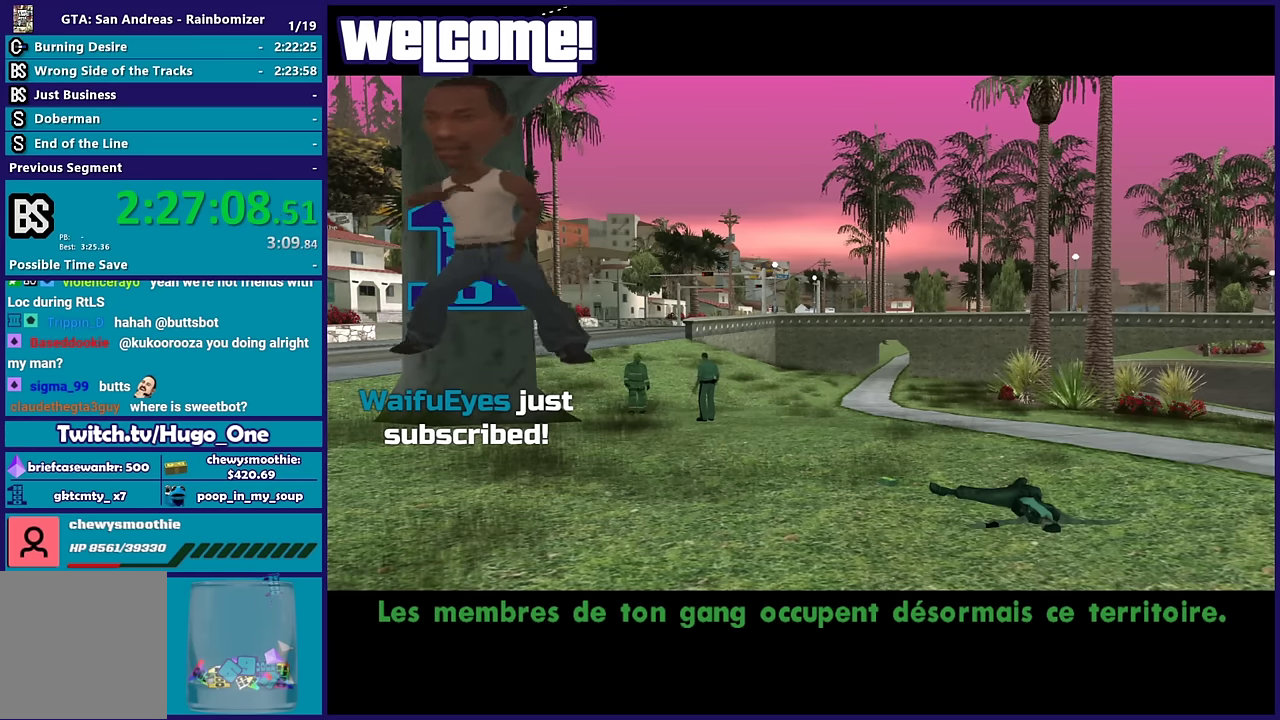
{"buttons": ["A"], "left_stick": "center", "right_stick": "center", "events": [[66, "A", "up"], [166, "A", "down"], [350, "A", "up"], [433, "A", "down"]]}
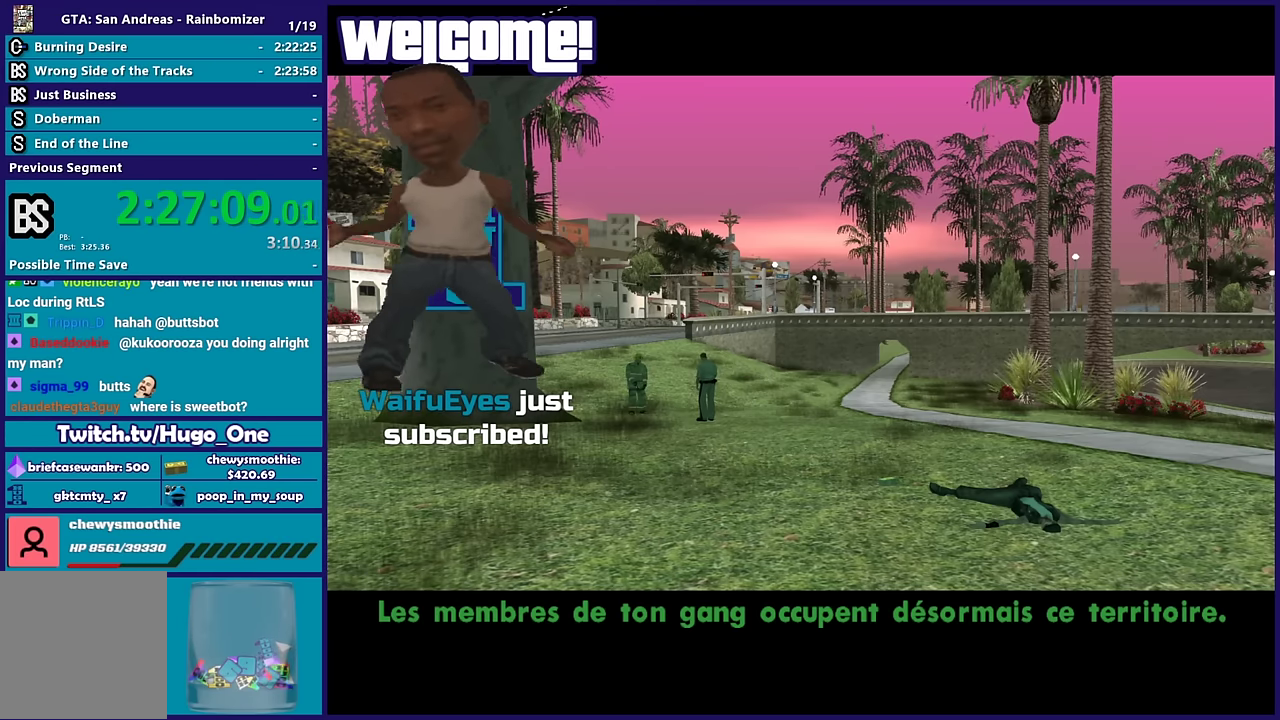
{"buttons": ["A"], "left_stick": "center", "right_stick": "center", "events": [[66, "A", "up"], [200, "A", "down"], [333, "A", "up"], [433, "A", "down"]]}
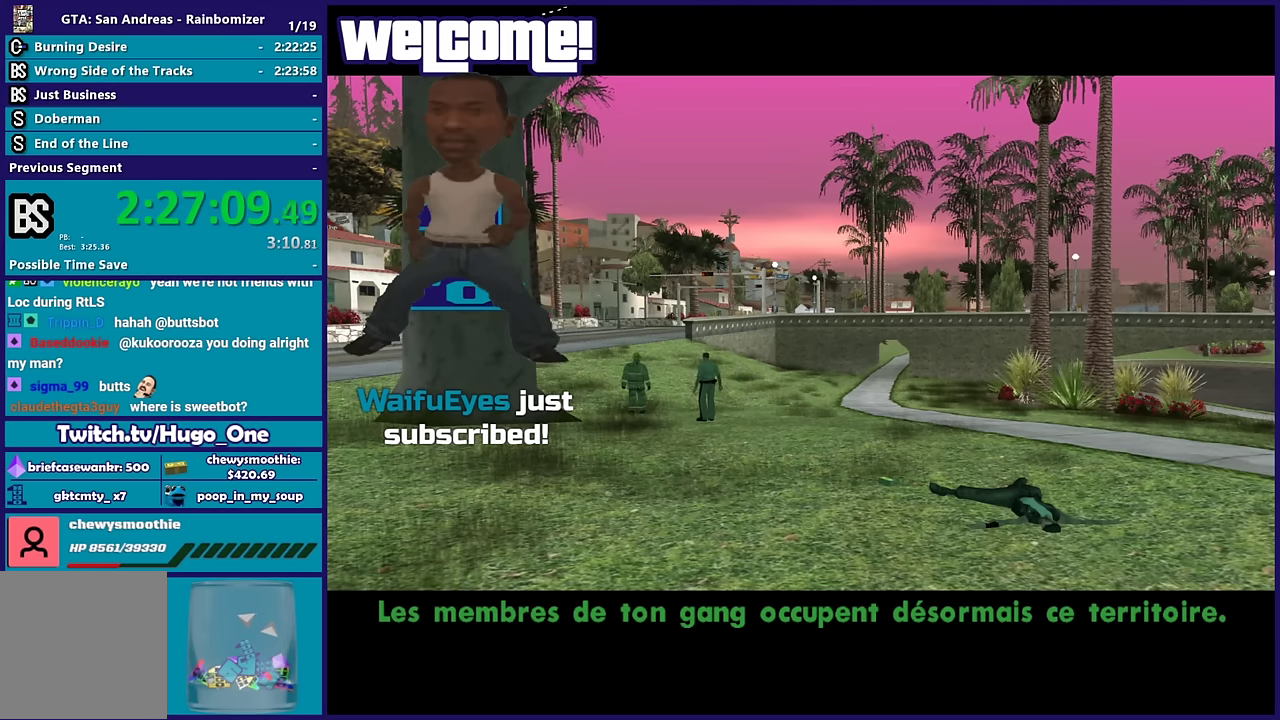
{"buttons": [], "left_stick": "center", "right_stick": "center", "events": [[33, "A", "up"], [166, "A", "down"], [266, "A", "up"], [400, "A", "down"], [500, "A", "up"]]}
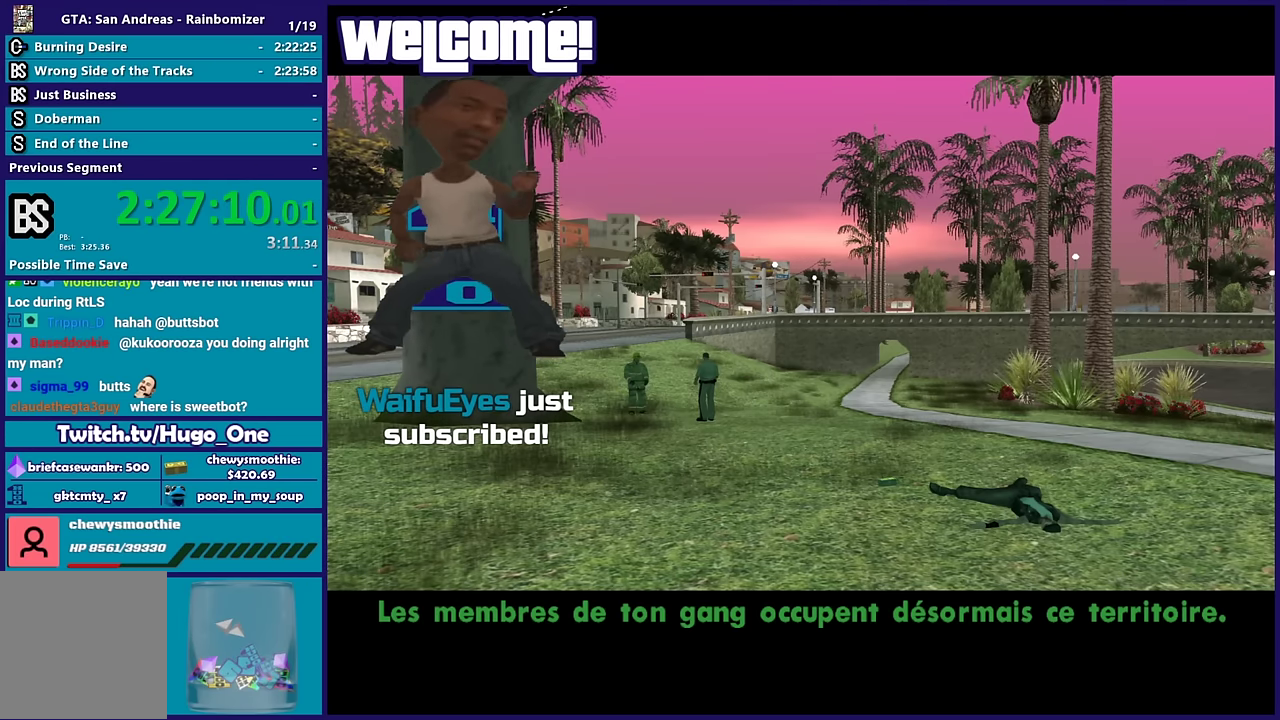
{"buttons": [], "left_stick": "center", "right_stick": "center", "events": [[116, "A", "down"], [250, "A", "up"], [316, "A", "down"], [500, "A", "up"]]}
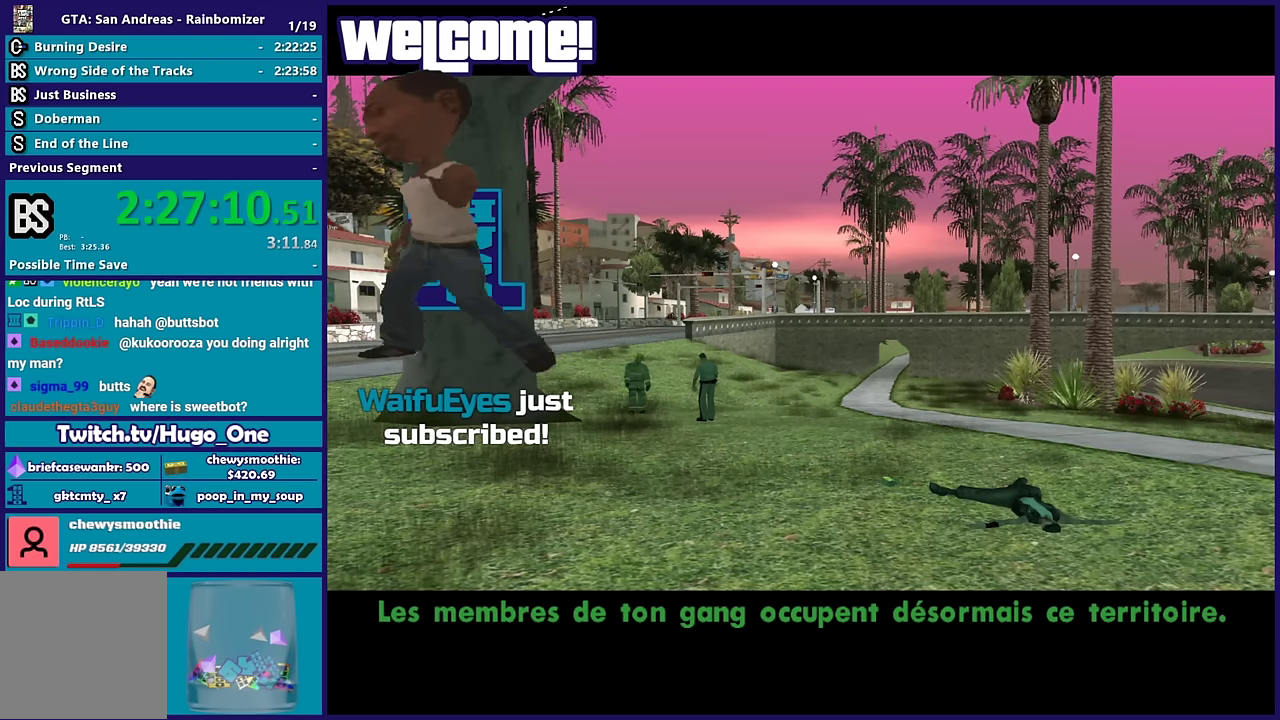
{"buttons": [], "left_stick": "center", "right_stick": "center", "events": [[50, "A", "down"], [216, "A", "up"], [283, "A", "down"], [466, "A", "up"]]}
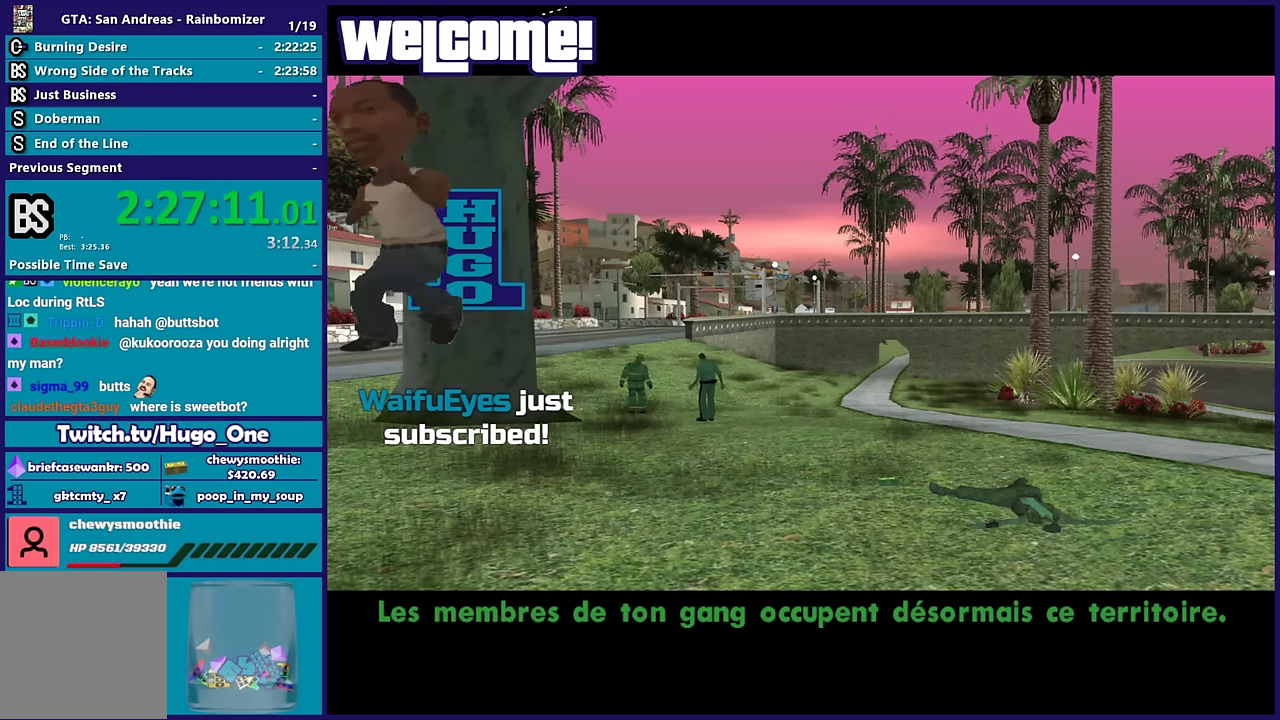
{"buttons": [], "left_stick": "center", "right_stick": "center", "events": [[33, "A", "down"], [183, "A", "up"], [300, "A", "down"], [450, "A", "up"]]}
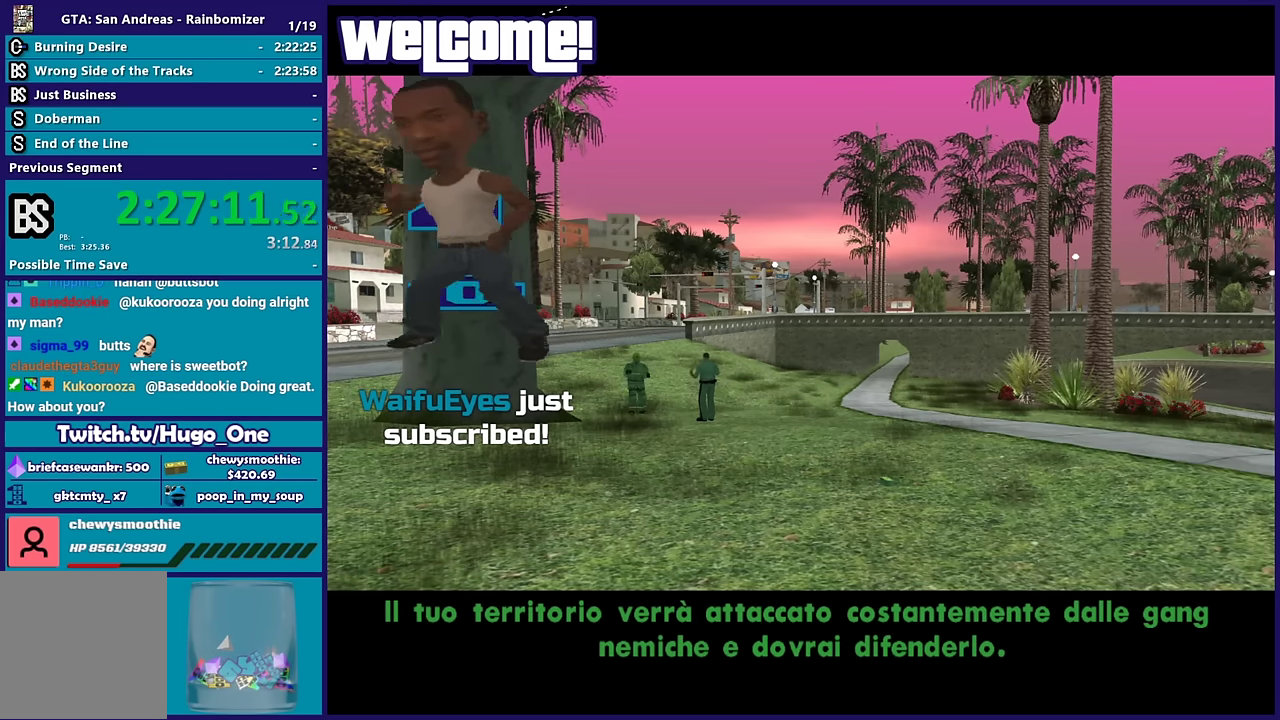
{"buttons": [], "left_stick": "center", "right_stick": "center", "events": [[50, "A", "down"], [216, "A", "up"], [266, "A", "down"], [416, "A", "up"]]}
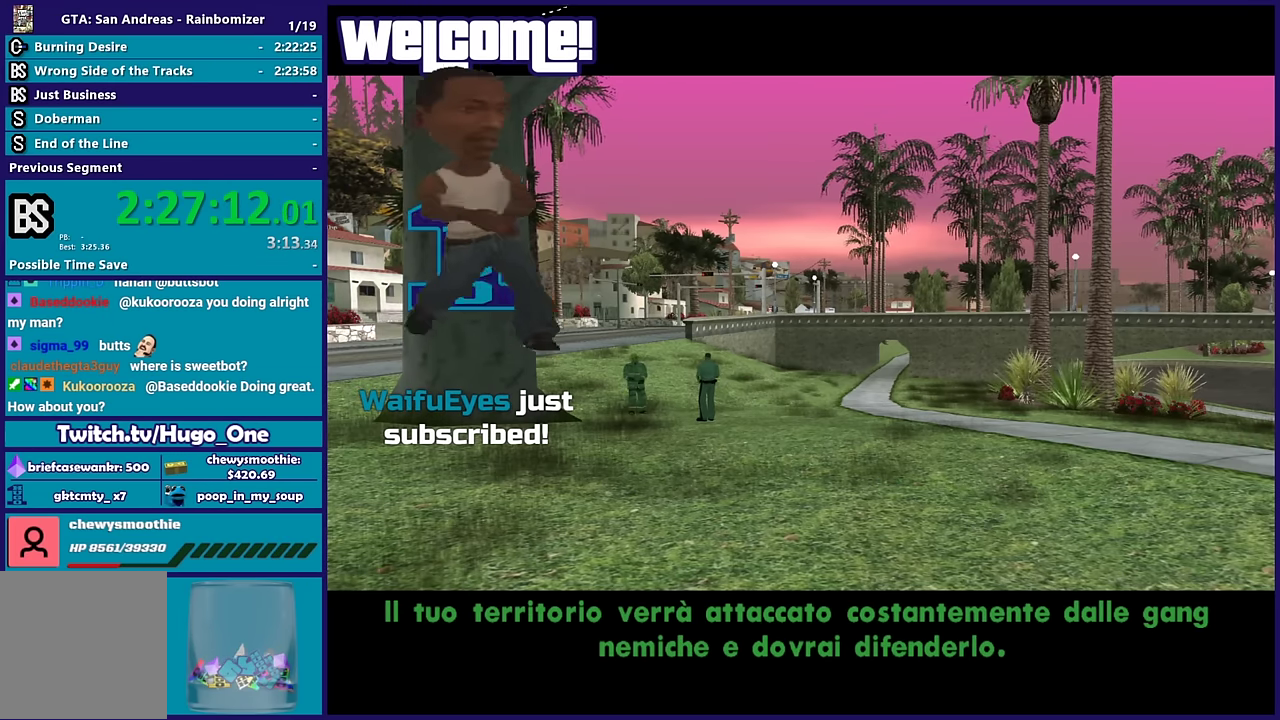
{"buttons": [], "left_stick": "center", "right_stick": "center", "events": [[33, "A", "down"], [166, "A", "up"], [250, "A", "down"], [383, "A", "up"]]}
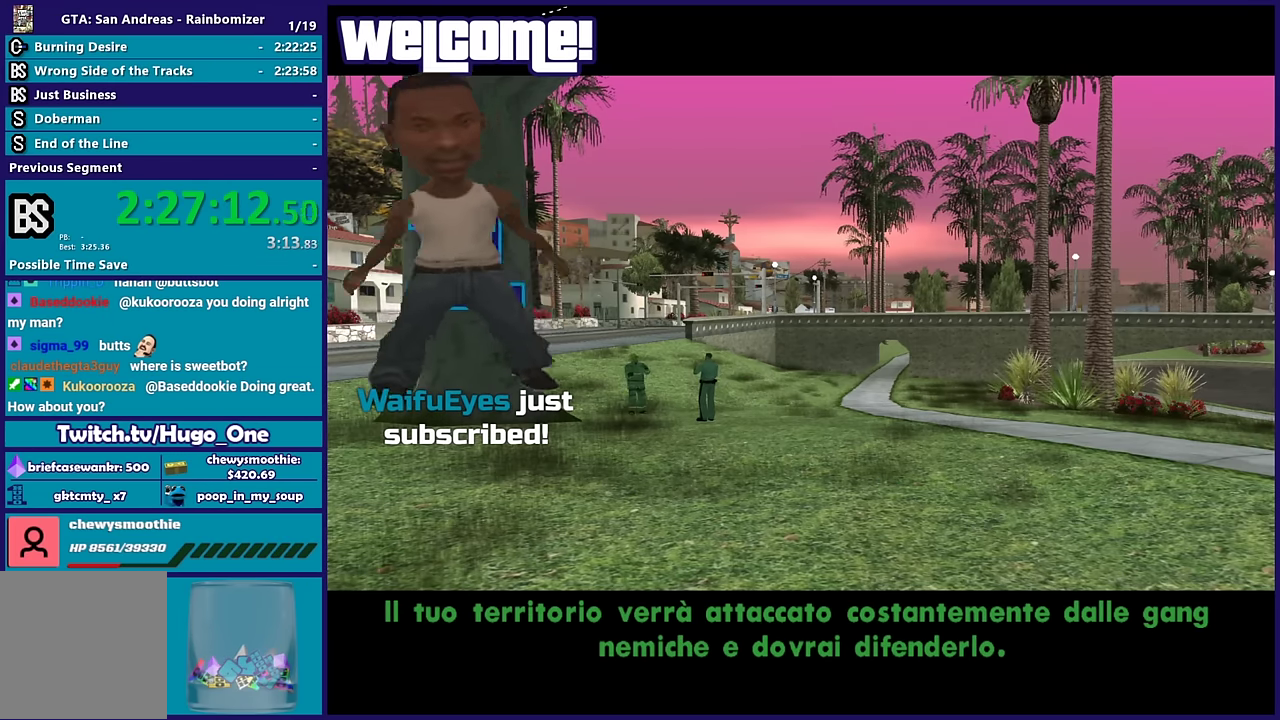
{"buttons": ["A"], "left_stick": "center", "right_stick": "center", "events": [[33, "A", "down"], [133, "A", "up"], [250, "A", "down"], [350, "A", "up"], [466, "A", "down"]]}
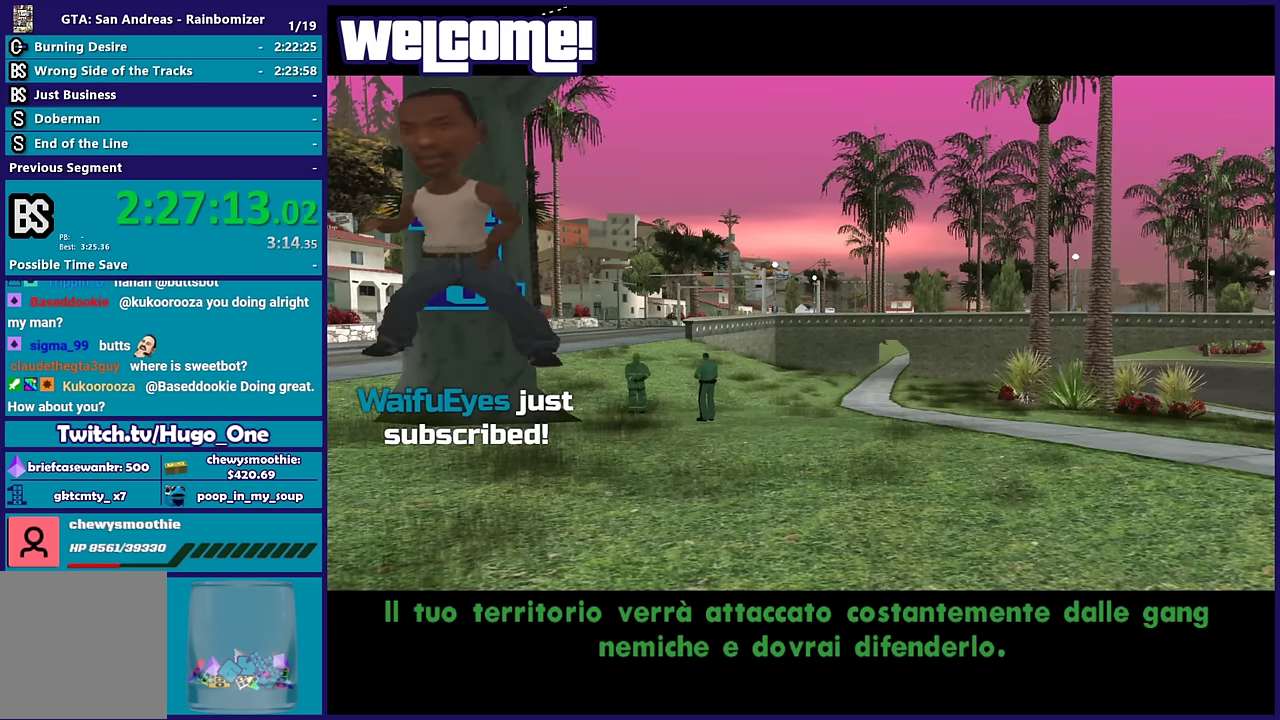
{"buttons": ["A"], "left_stick": "center", "right_stick": "center", "events": [[100, "A", "up"], [216, "A", "down"], [383, "A", "up"], [483, "A", "down"]]}
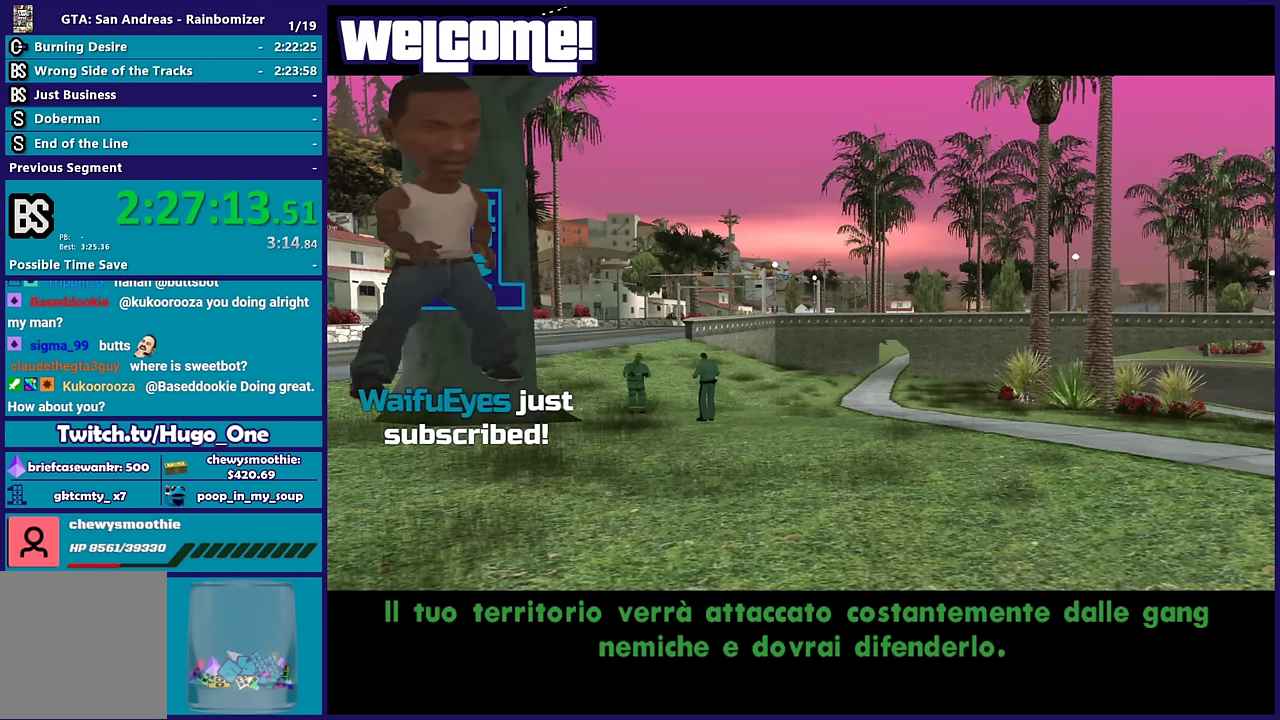
{"buttons": ["A"], "left_stick": "center", "right_stick": "center", "events": [[100, "A", "up"], [166, "A", "down"], [333, "A", "up"], [416, "A", "down"]]}
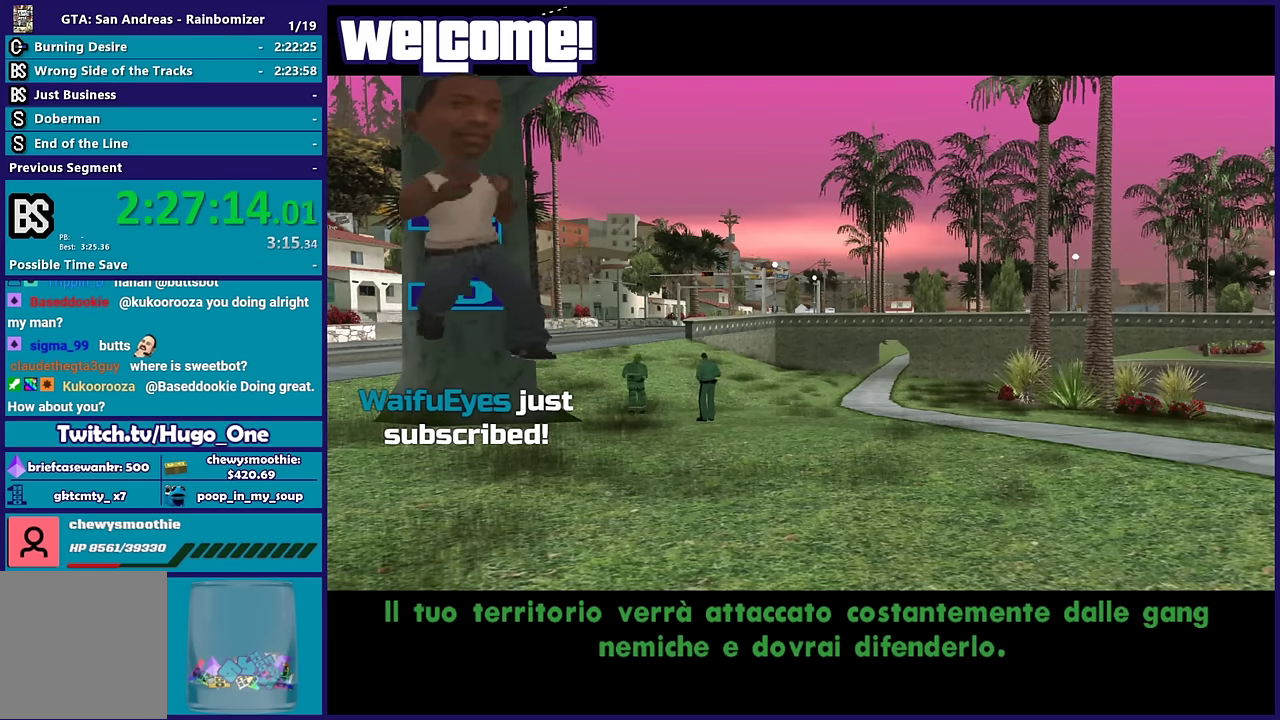
{"buttons": [], "left_stick": "center", "right_stick": "center", "events": [[16, "A", "up"], [133, "A", "down"], [250, "A", "up"], [350, "A", "down"], [500, "A", "up"]]}
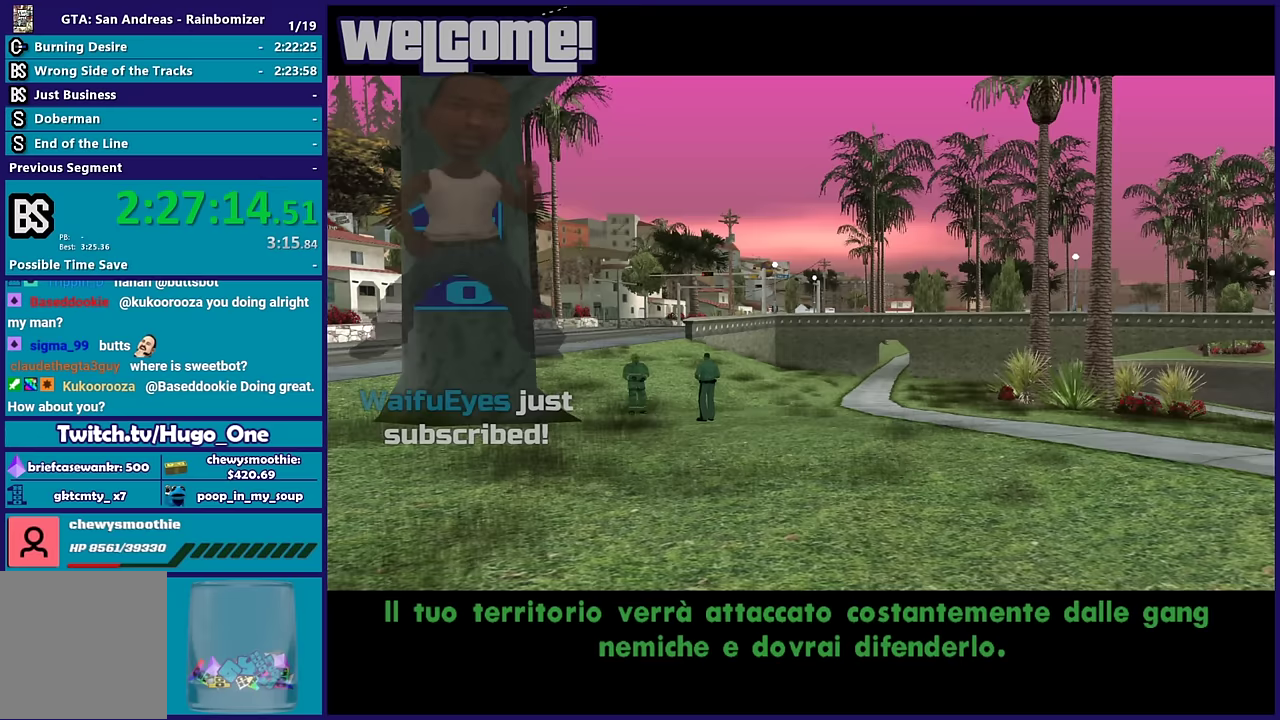
{"buttons": [], "left_stick": "center", "right_stick": "center", "events": [[83, "A", "down"], [217, "A", "up"], [300, "A", "down"], [450, "A", "up"]]}
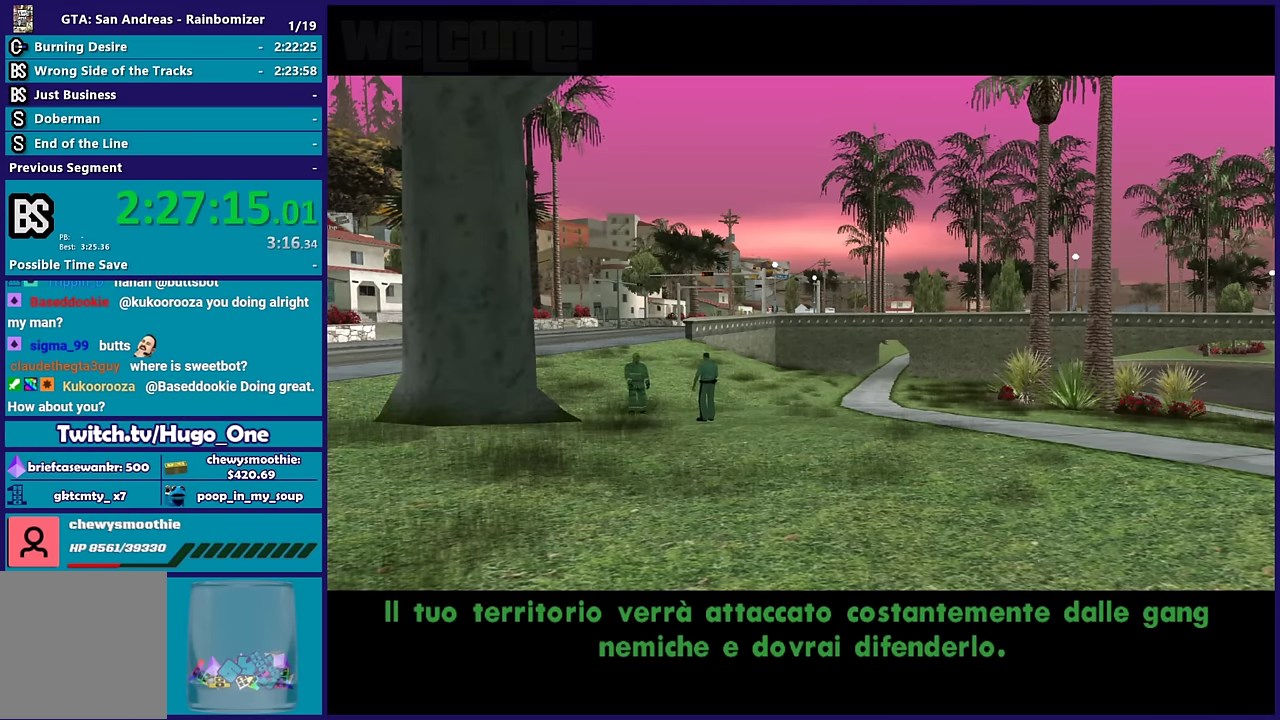
{"buttons": ["A"], "left_stick": "center", "right_stick": "center", "events": [[33, "A", "down"], [167, "A", "up"], [250, "A", "down"], [383, "A", "up"], [450, "A", "down"]]}
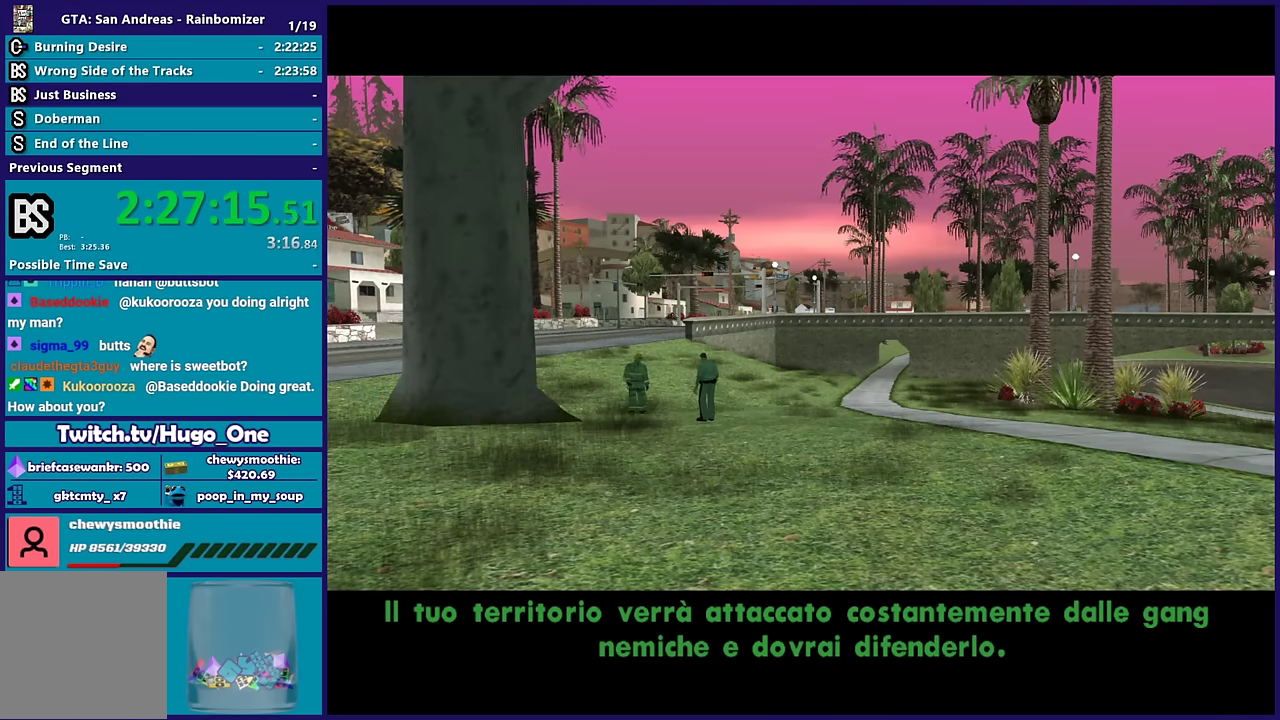
{"buttons": ["A"], "left_stick": "center", "right_stick": "center", "events": [[50, "A", "up"], [183, "A", "down"], [317, "A", "up"], [383, "A", "down"]]}
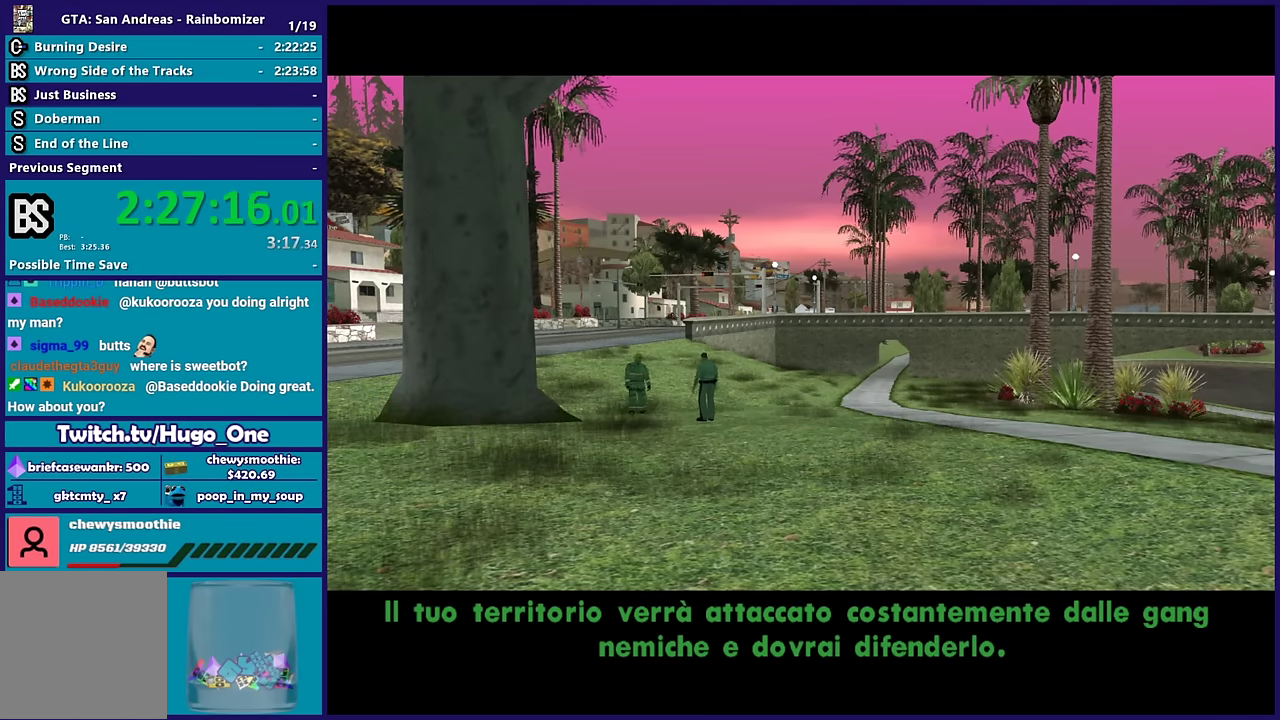
{"buttons": [], "left_stick": "up", "right_stick": "center", "events": [[67, "A", "up"], [117, "A", "down"], [167, "left_stick", "up"], [483, "A", "up"]]}
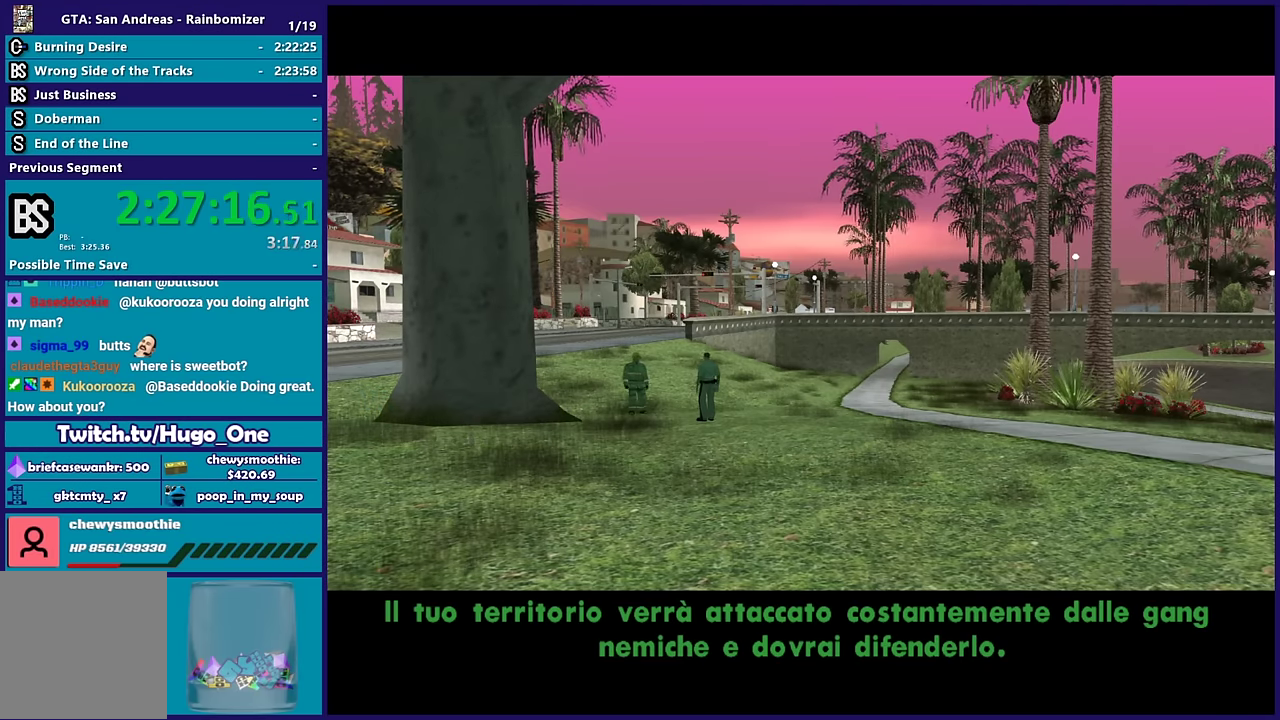
{"buttons": [], "left_stick": "up-left", "right_stick": "center", "events": [[100, "right_stick", "down"], [283, "left_stick", "up-left"], [400, "left_stick", "down-right"], [417, "right_stick", "up"], [467, "left_stick", "up-left"], [483, "right_stick", "center"]]}